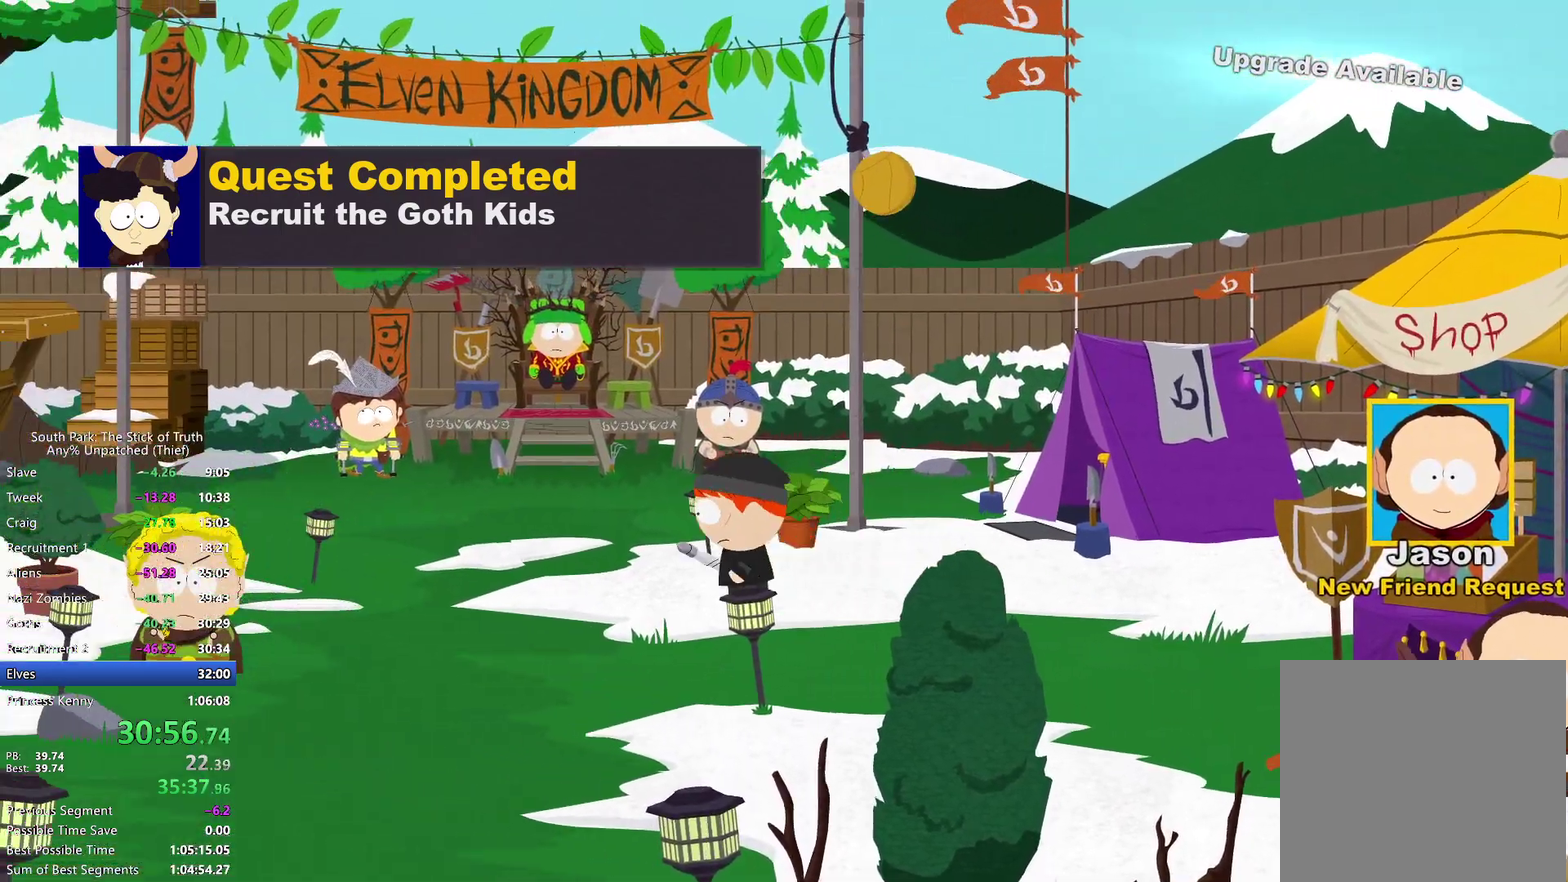
Gameplay with a controller (Xbox layout); each line is a JSON object with the inputs held at the frame after it. "events" lists button and stick changes between this image and that frame as [ms after this image, input, new state], when the widget could be followed in between. Not read: L3 R2 R3.
{"buttons": ["B", "Y"], "left_stick": "up-left", "right_stick": "center", "events": [[17, "left_stick", "up-left"], [33, "L2", "down"], [67, "Y", "up"], [117, "L2", "up"], [467, "Y", "down"]]}
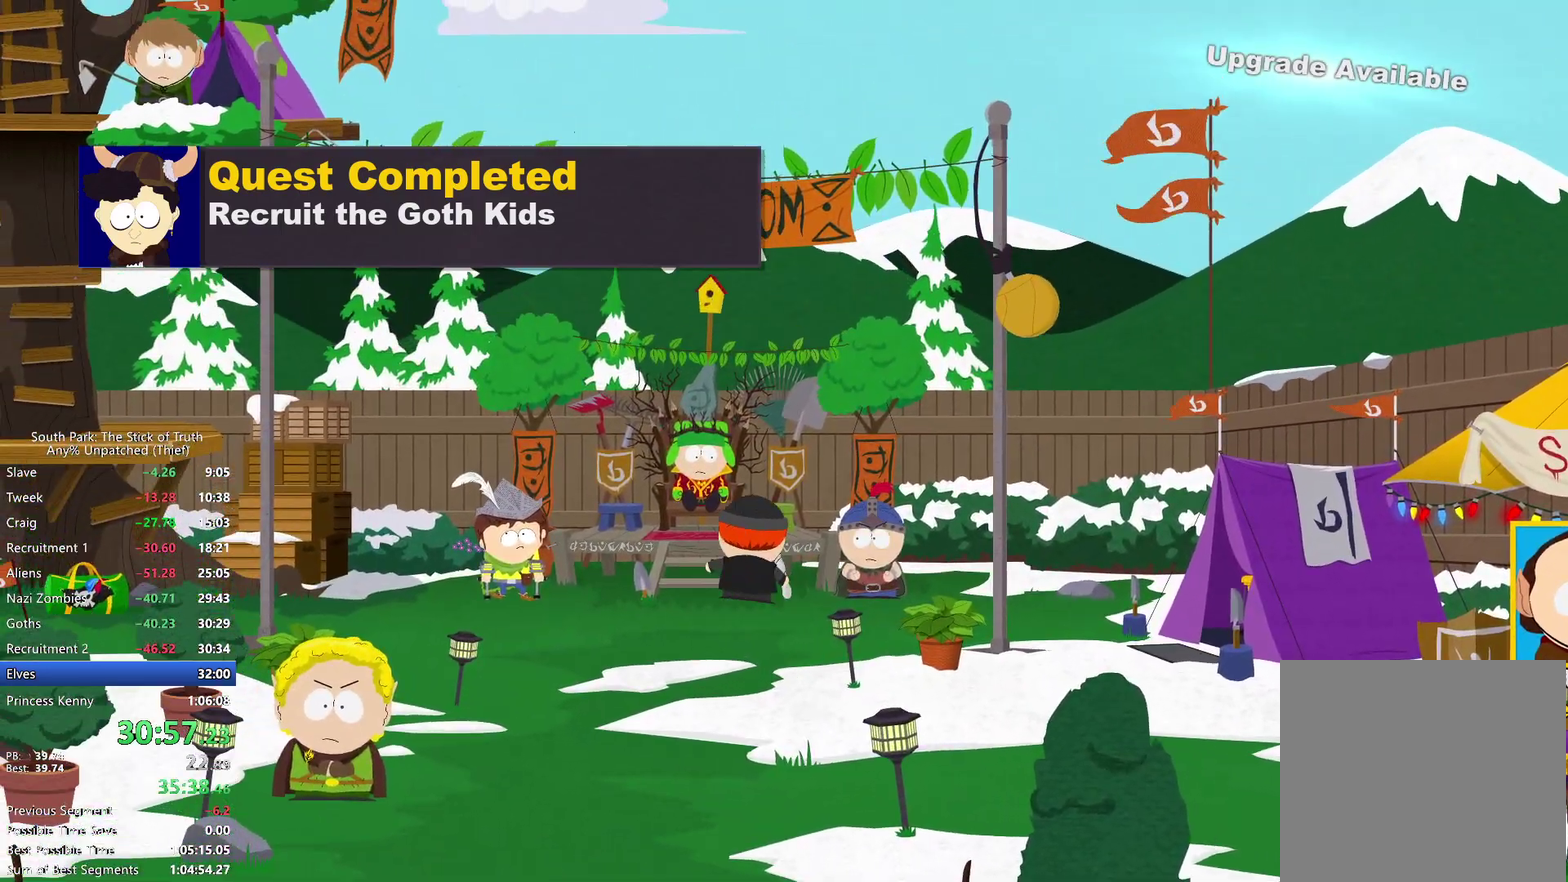
{"buttons": ["B"], "left_stick": "center", "right_stick": "center", "events": [[100, "Y", "up"], [133, "L2", "down"], [133, "X", "down"], [200, "A", "down"], [233, "B", "up"], [233, "X", "up"], [367, "A", "up"], [367, "L2", "up"], [367, "left_stick", "center"], [467, "B", "down"]]}
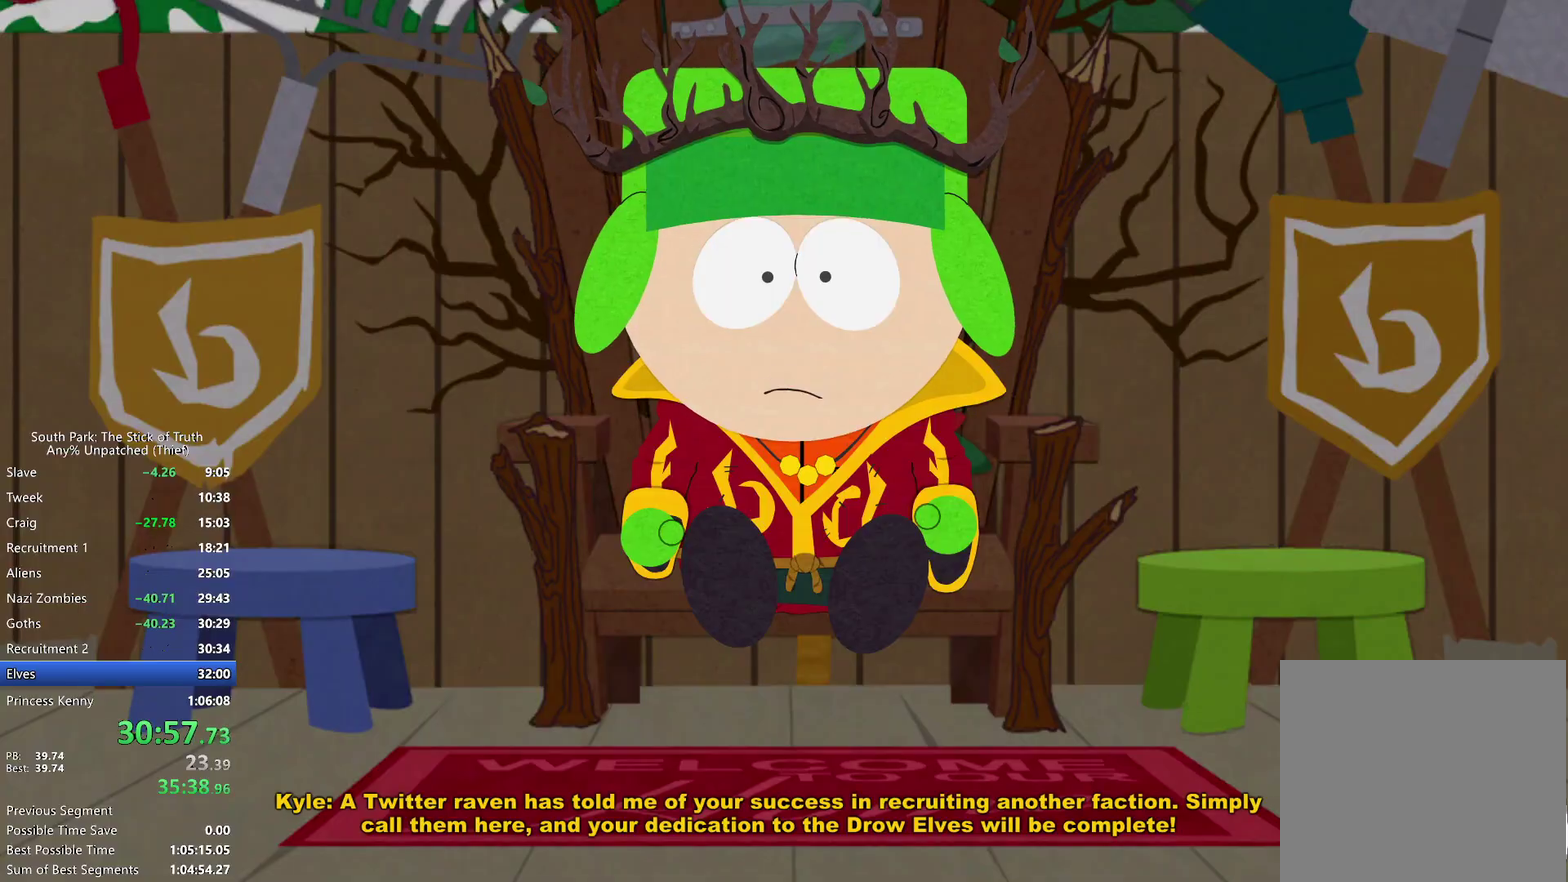
{"buttons": ["B", "X"], "left_stick": "center", "right_stick": "center", "events": [[400, "X", "down"]]}
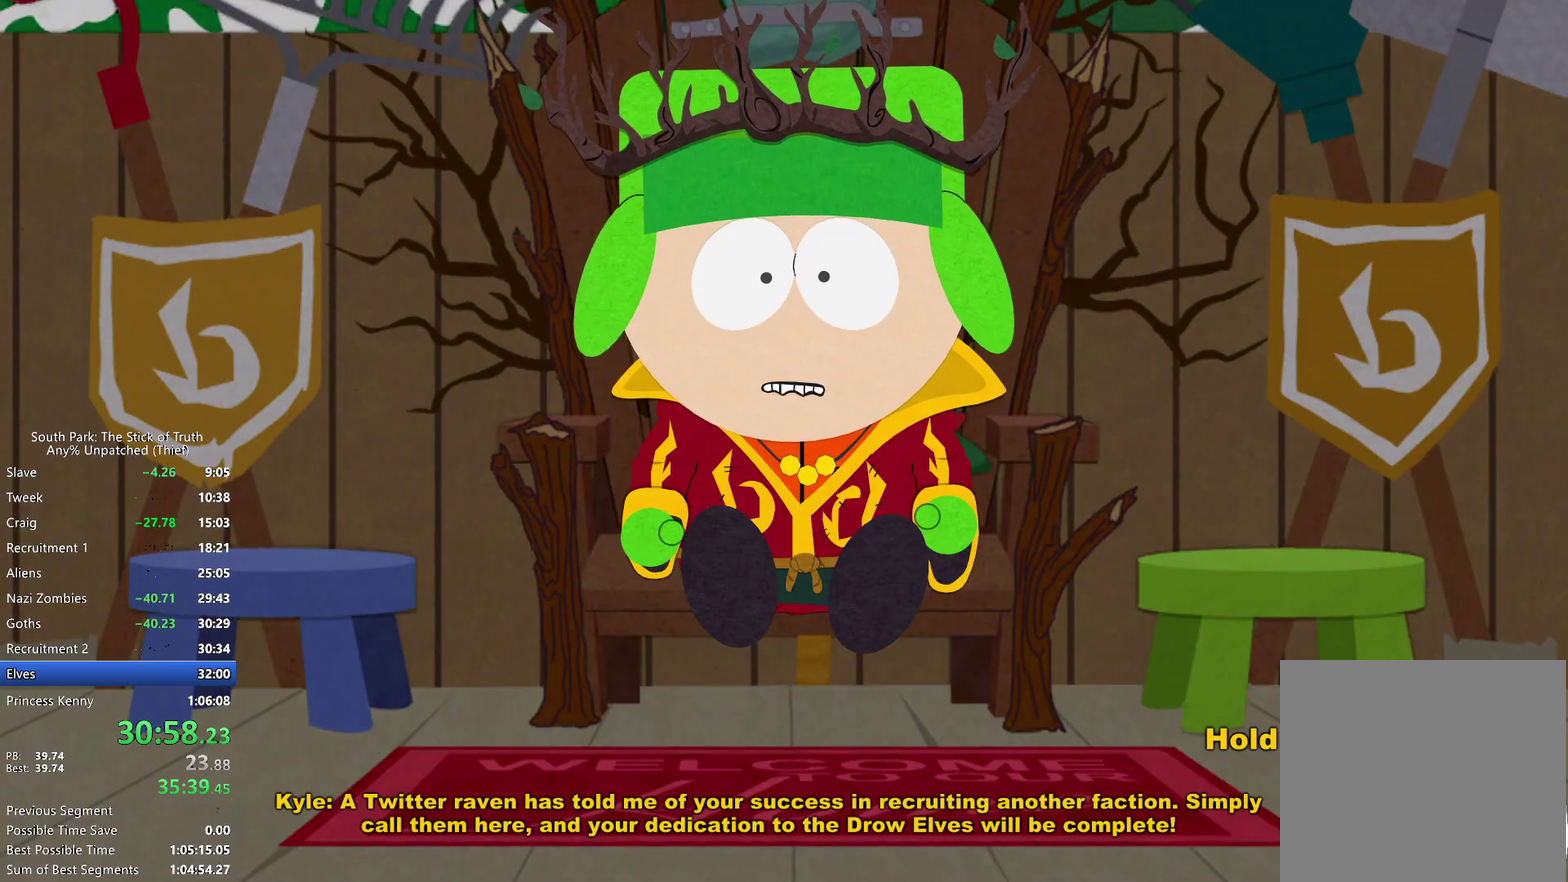
{"buttons": ["B", "X"], "left_stick": "center", "right_stick": "center", "events": []}
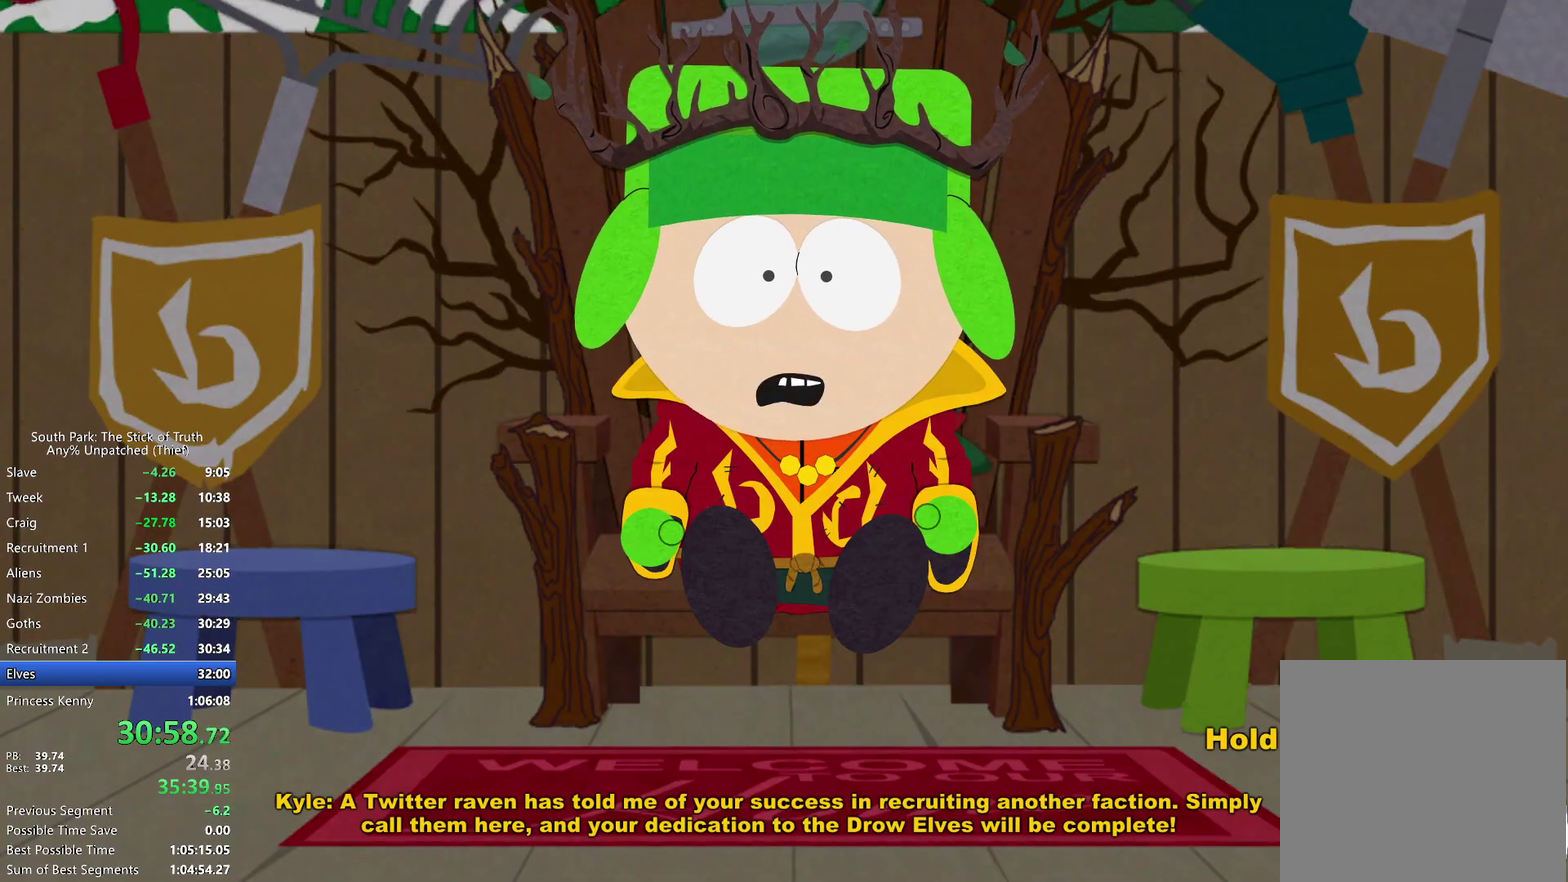
{"buttons": ["B"], "left_stick": "left", "right_stick": "center"}